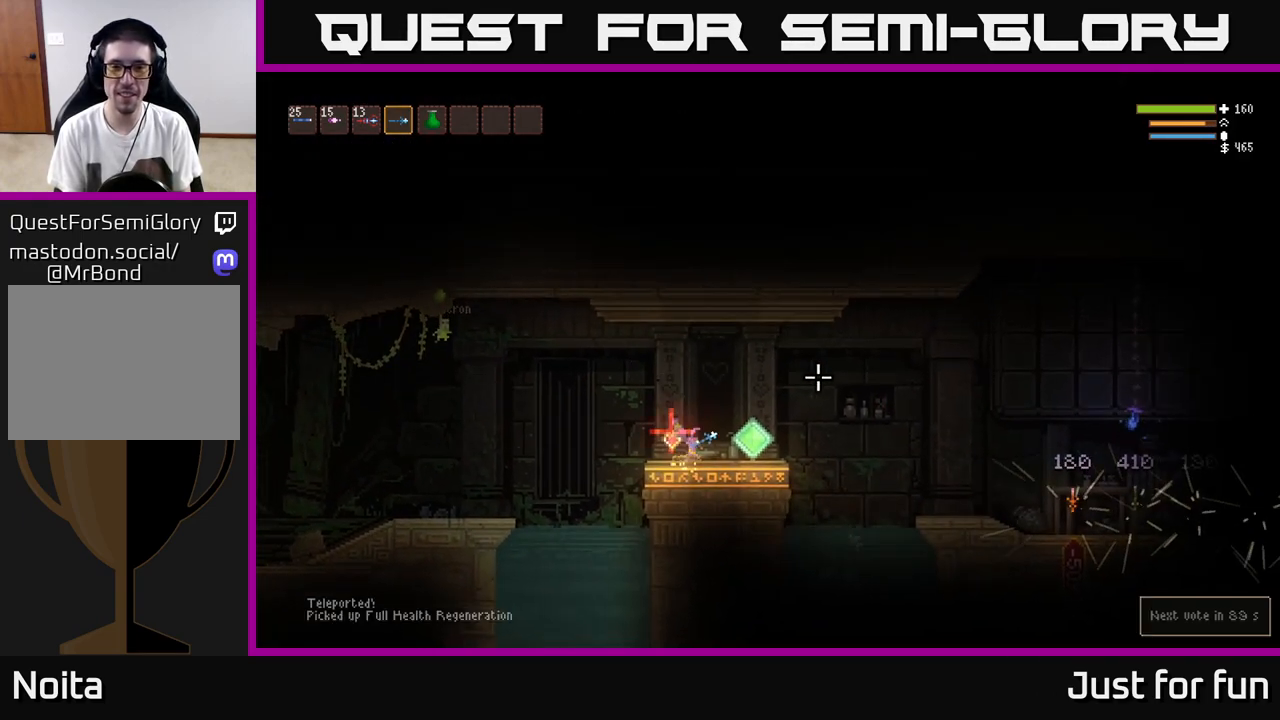
Gameplay with a controller (Xbox layout); each line is a JSON object with the inputs held at the frame after it. "events" lists button and stick changes between this image and that frame as [ms after this image, input, new state], when the widget could be followed in between.
{"buttons": [], "left_stick": "right", "right_stick": "right", "events": [[133, "right_stick", "right"]]}
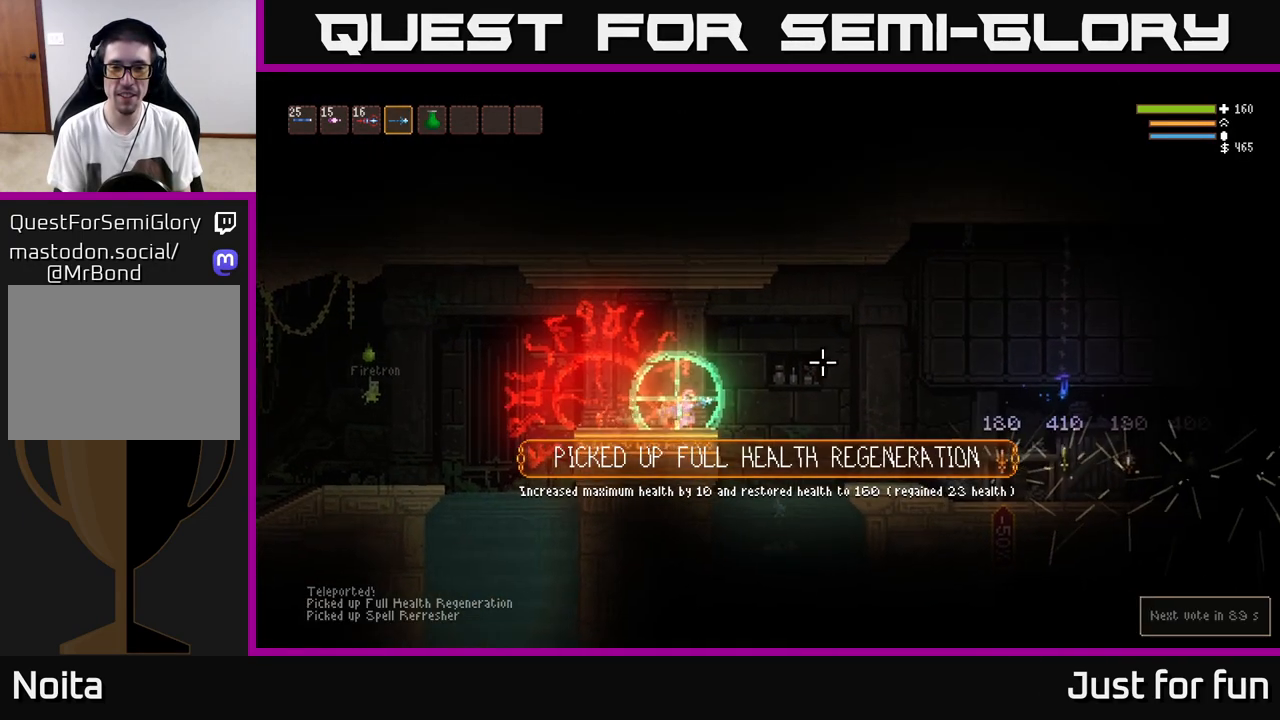
{"buttons": [], "left_stick": "right", "right_stick": "right", "events": [[183, "L2", "down"], [350, "L2", "up"]]}
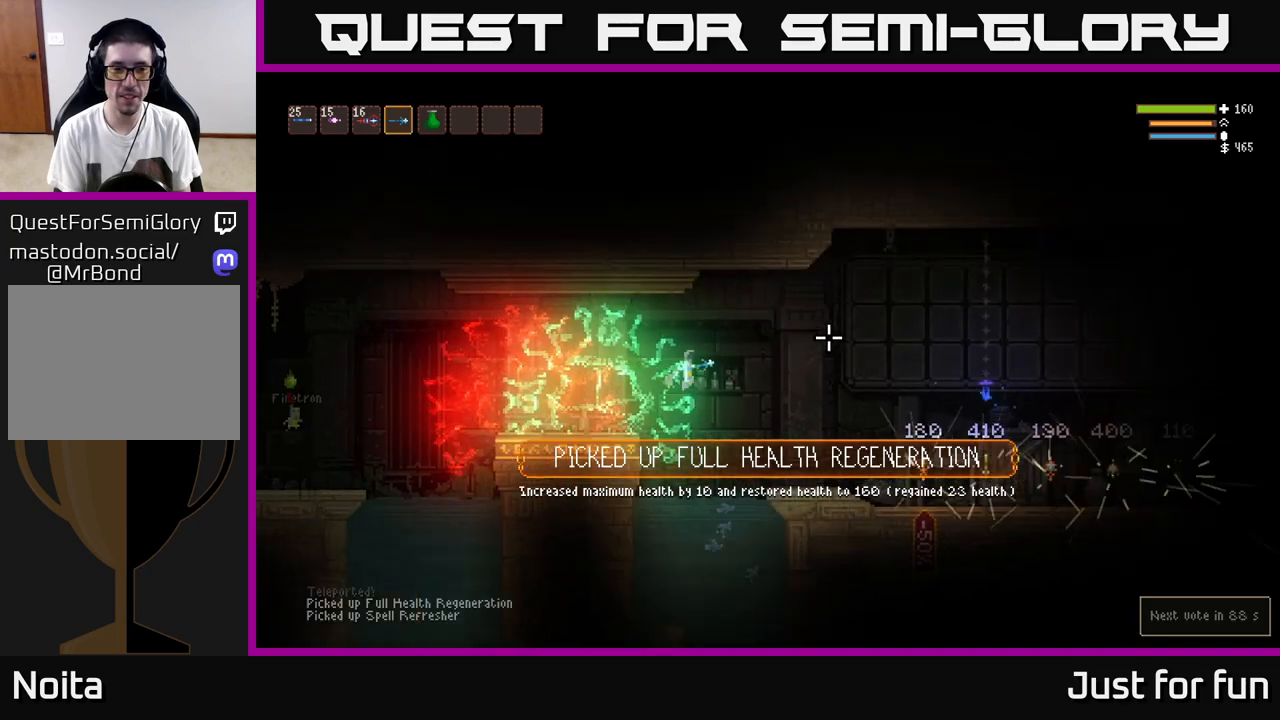
{"buttons": [], "left_stick": "right", "right_stick": "center", "events": [[183, "left_stick", "left"], [300, "left_stick", "center"], [467, "right_stick", "center"], [483, "left_stick", "right"]]}
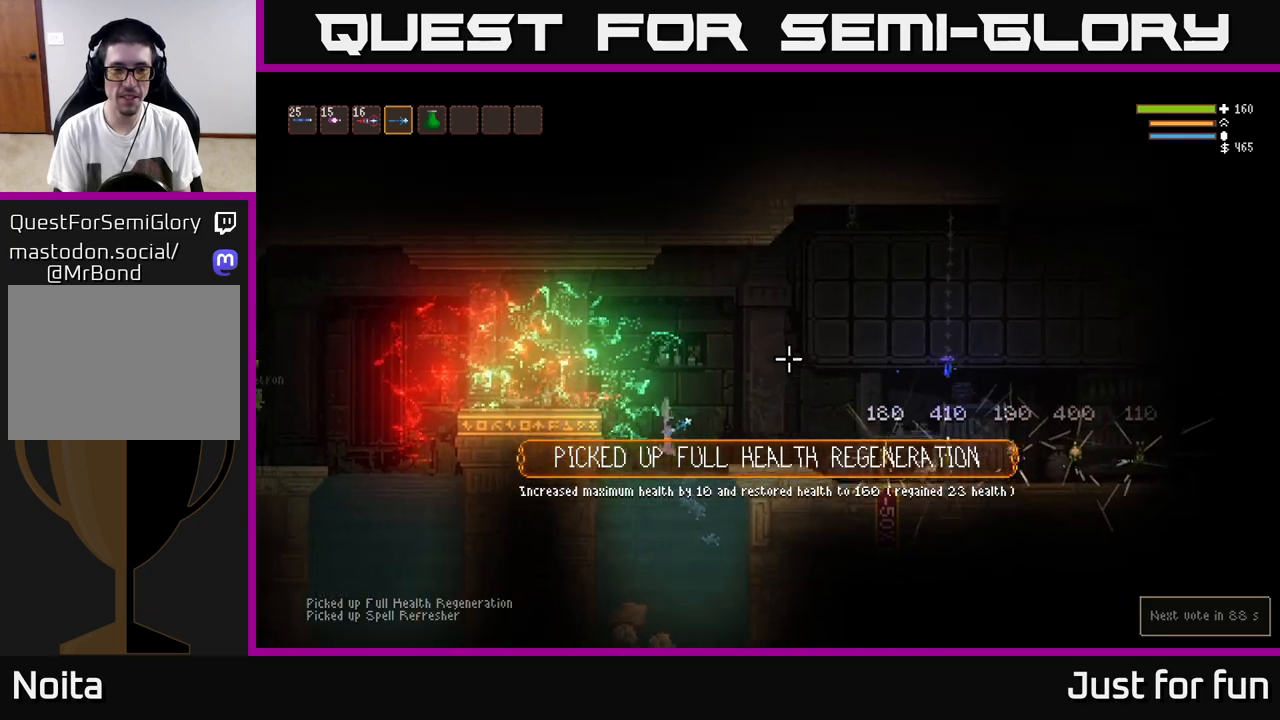
{"buttons": [], "left_stick": "center", "right_stick": "center", "events": [[250, "left_stick", "center"]]}
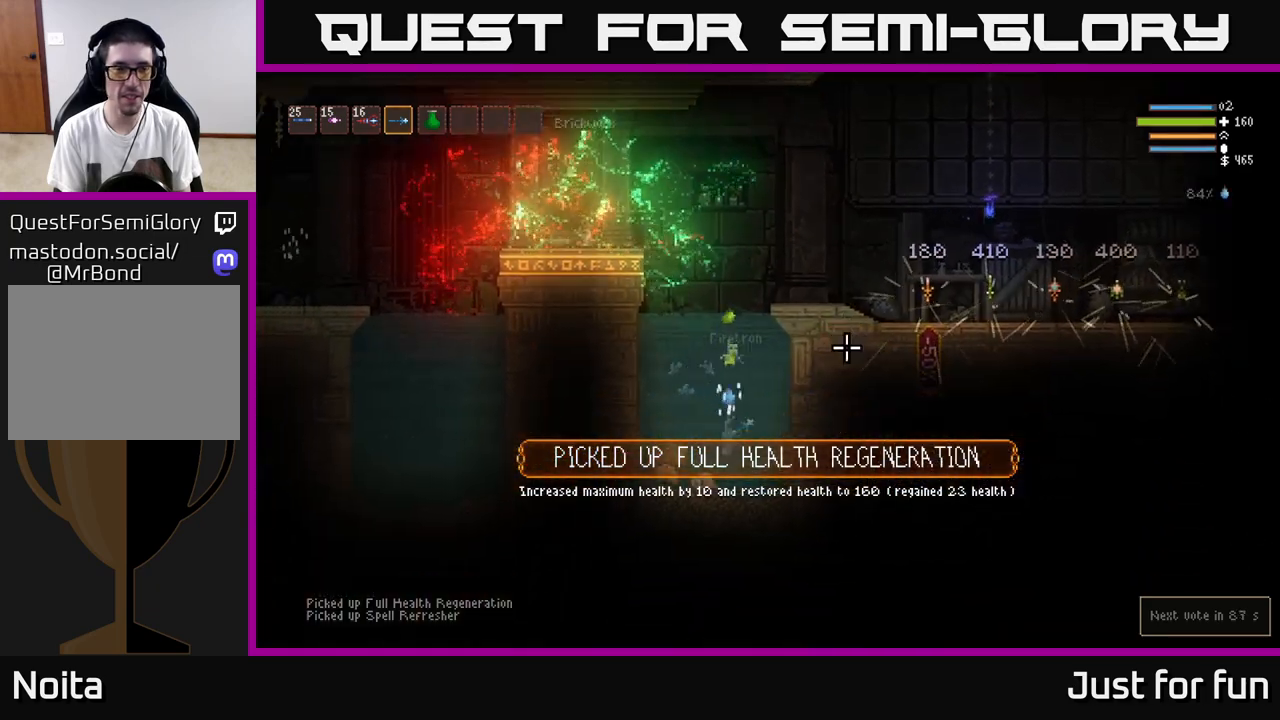
{"buttons": [], "left_stick": "center", "right_stick": "center", "events": []}
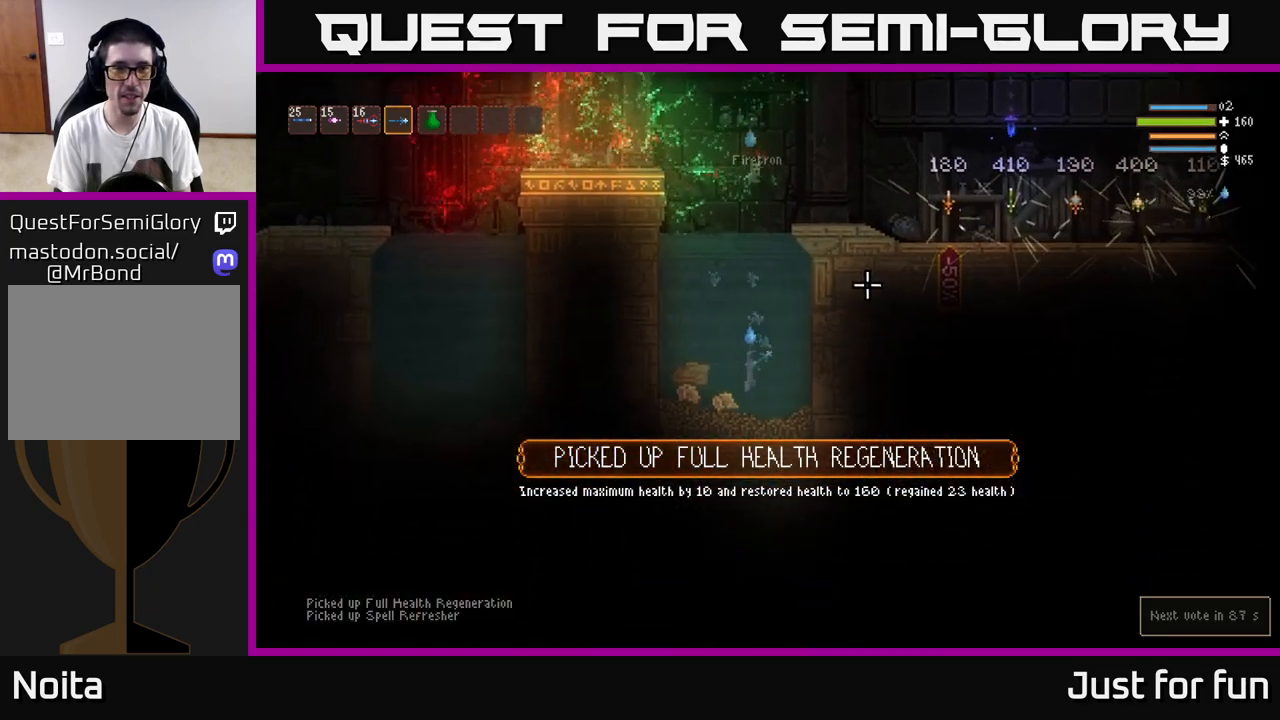
{"buttons": ["L2"], "left_stick": "right", "right_stick": "center", "events": [[67, "L2", "down"], [483, "left_stick", "right"]]}
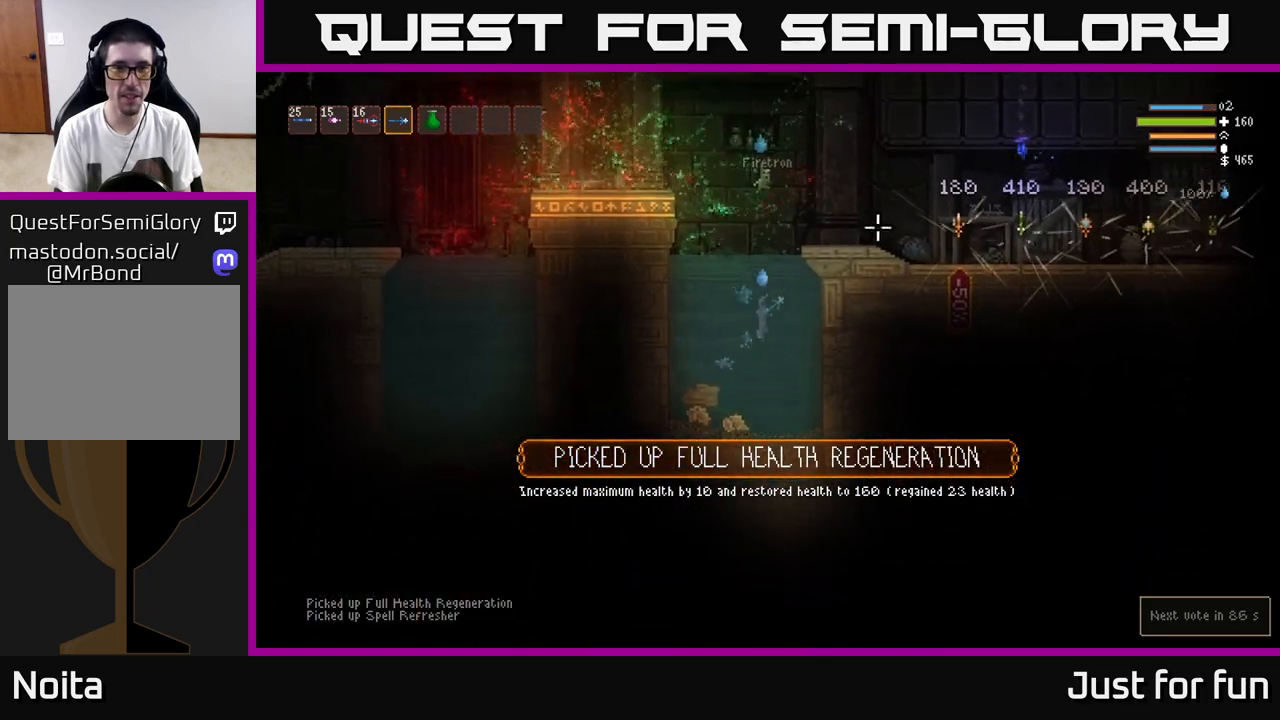
{"buttons": ["L2"], "left_stick": "right", "right_stick": "right", "events": [[150, "left_stick", "center"], [317, "left_stick", "right"], [367, "right_stick", "right"]]}
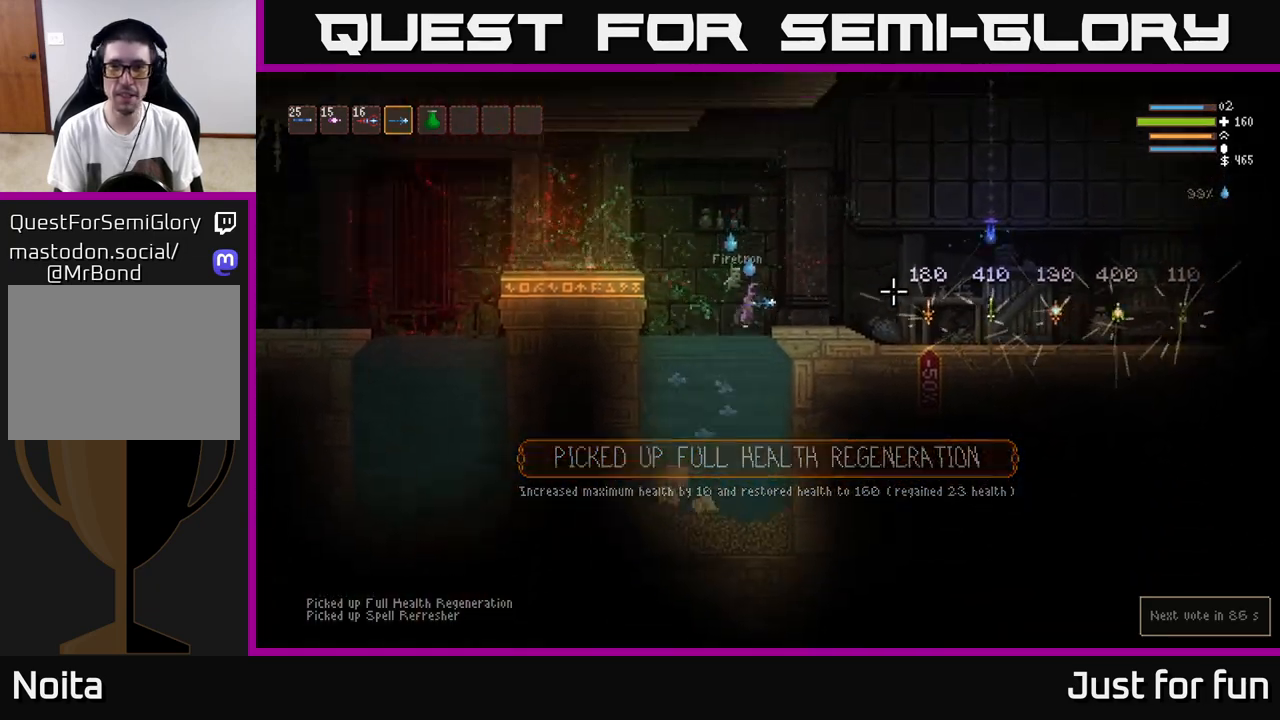
{"buttons": [], "left_stick": "right", "right_stick": "right", "events": [[183, "L2", "up"]]}
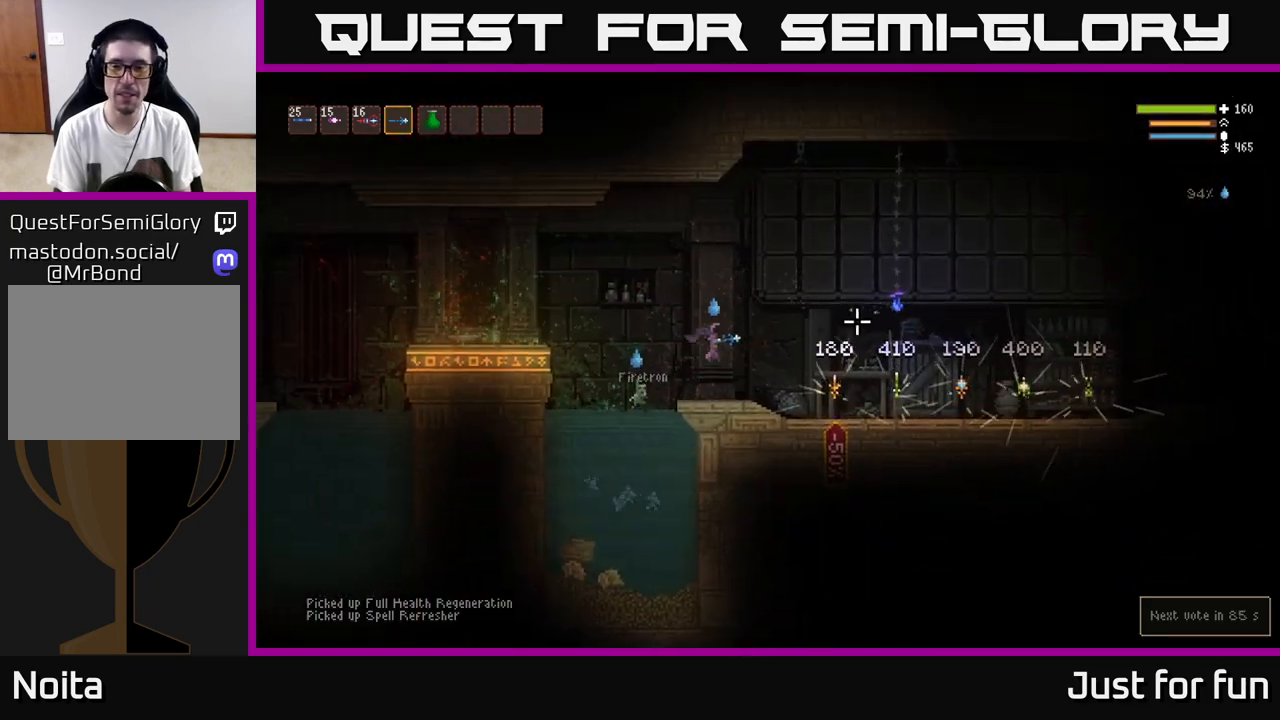
{"buttons": [], "left_stick": "right", "right_stick": "center", "events": [[50, "right_stick", "center"]]}
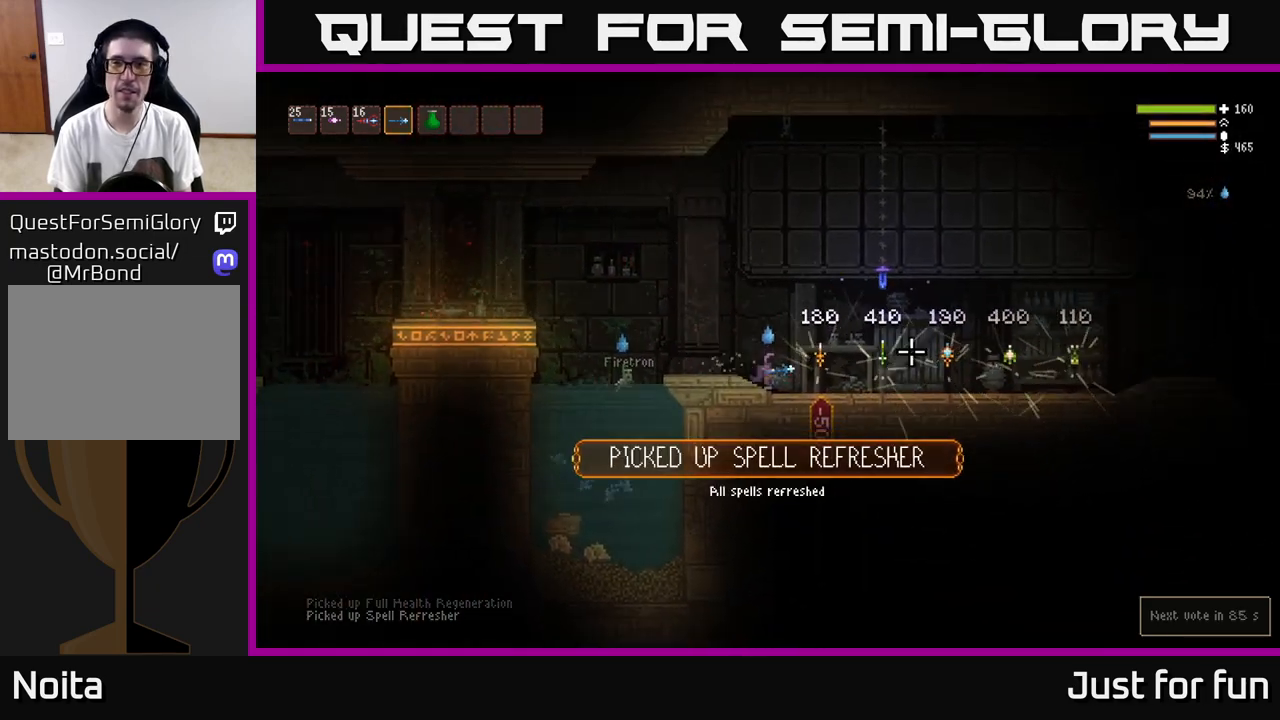
{"buttons": [], "left_stick": "center", "right_stick": "center", "events": [[200, "left_stick", "center"]]}
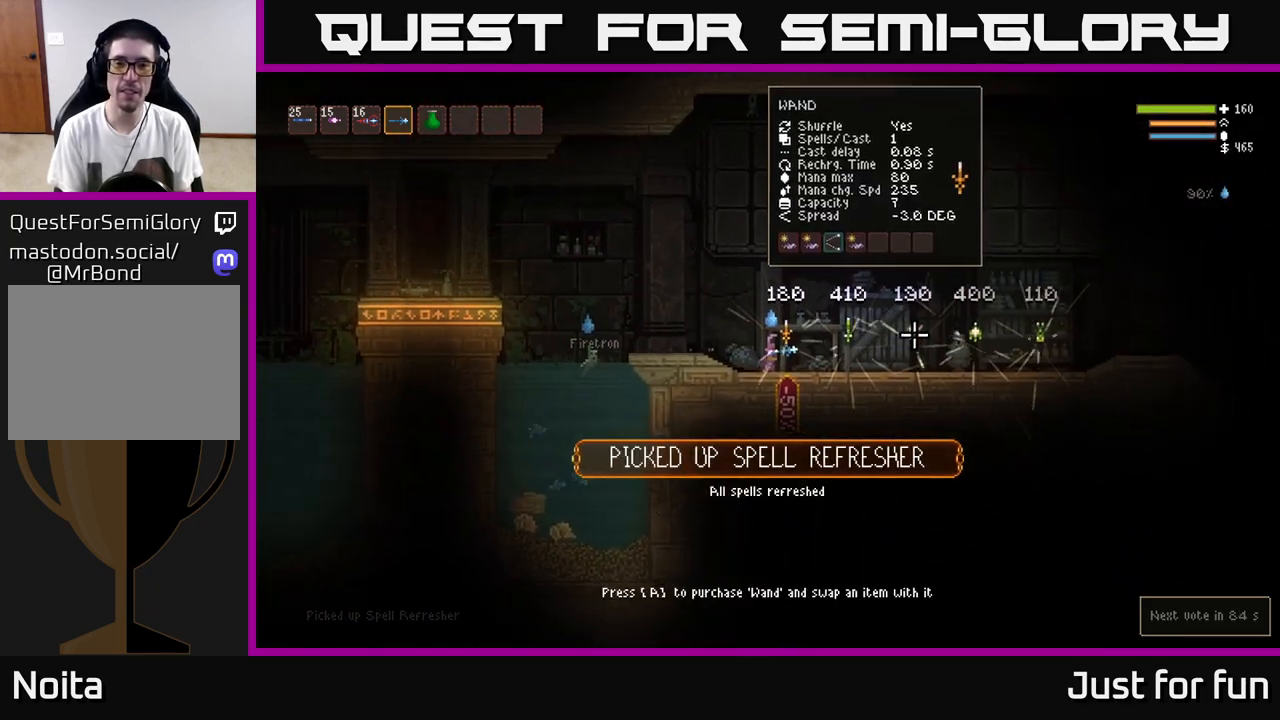
{"buttons": [], "left_stick": "center", "right_stick": "center", "events": []}
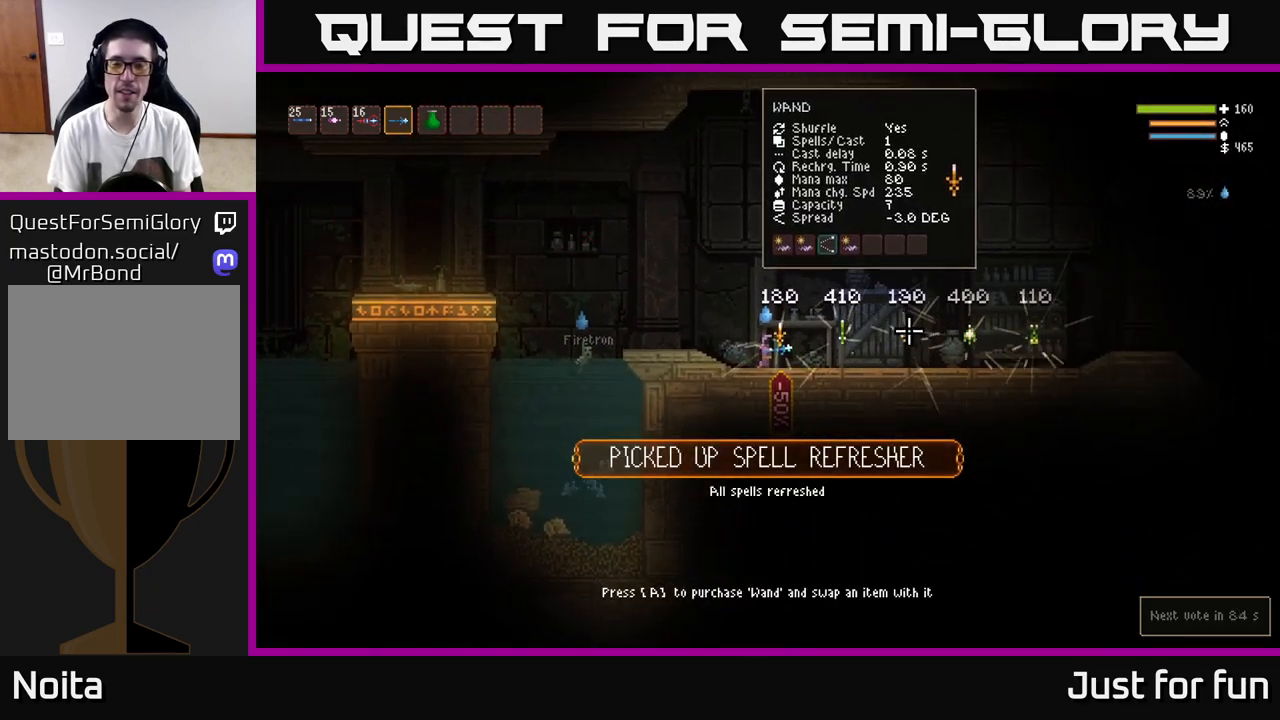
{"buttons": [], "left_stick": "center", "right_stick": "center", "events": [[117, "left_stick", "right"], [333, "left_stick", "left"], [483, "left_stick", "center"]]}
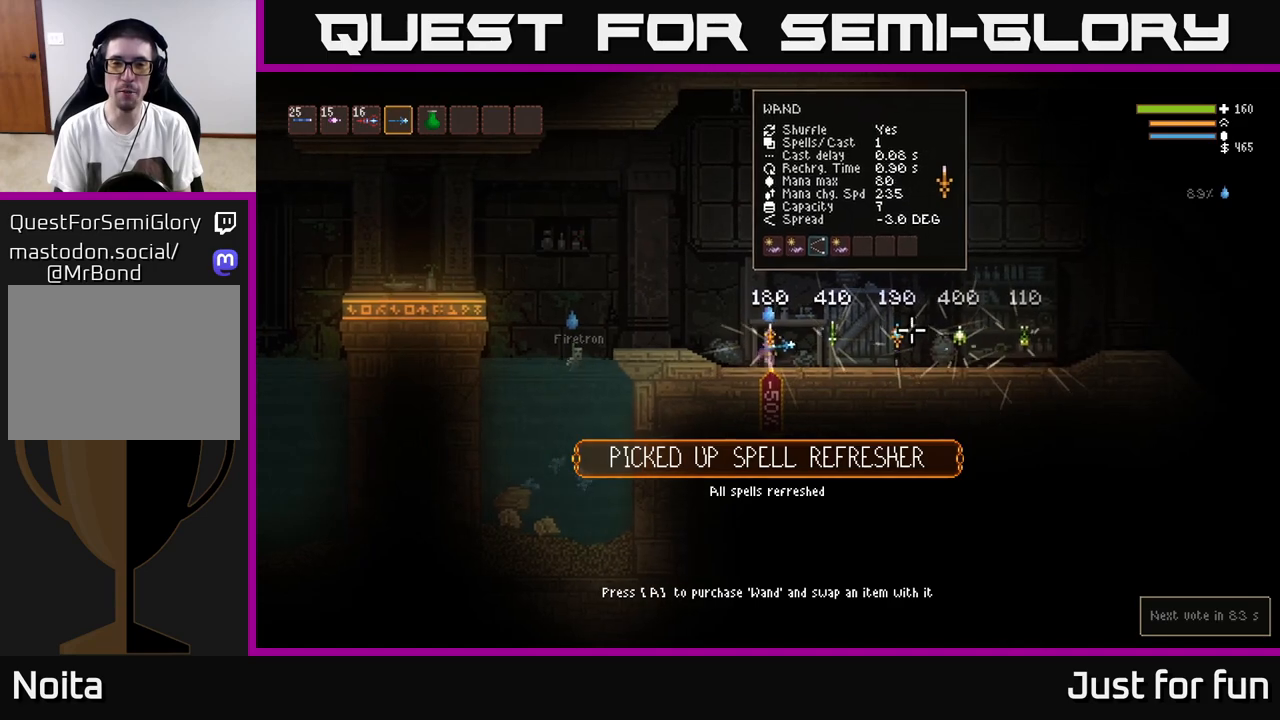
{"buttons": [], "left_stick": "center", "right_stick": "right", "events": [[50, "right_stick", "right"]]}
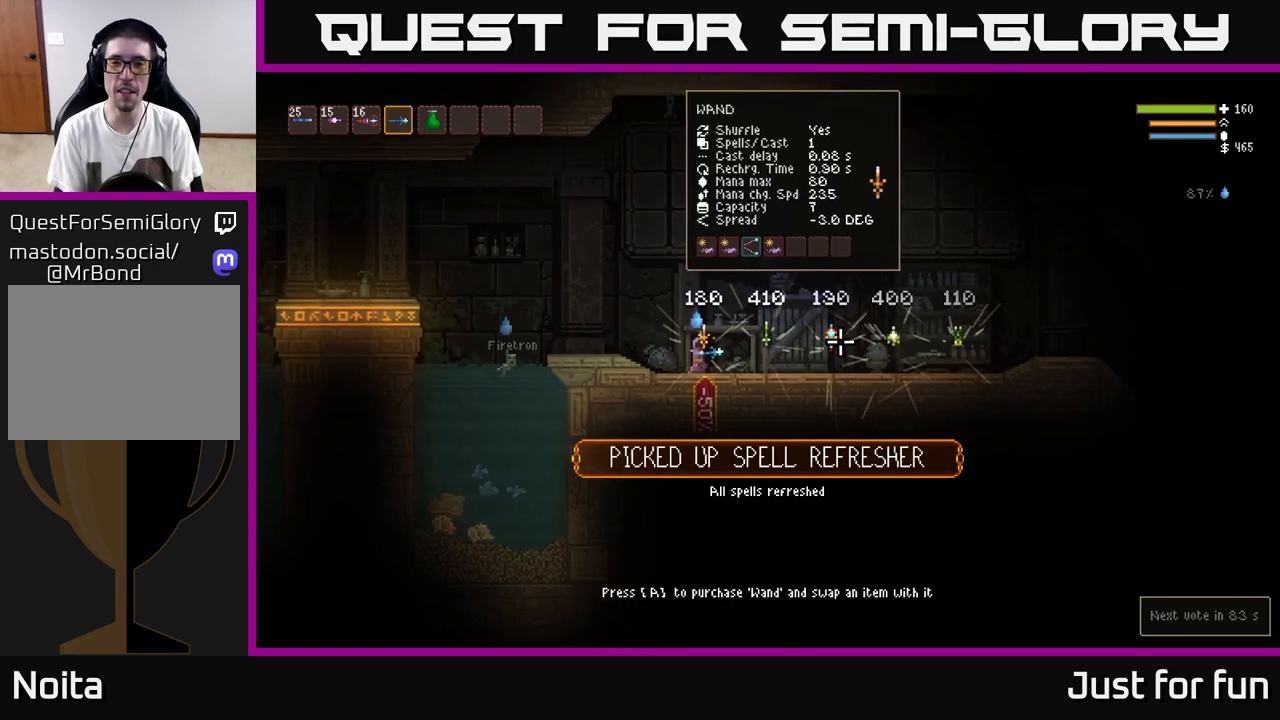
{"buttons": [], "left_stick": "center", "right_stick": "right", "events": []}
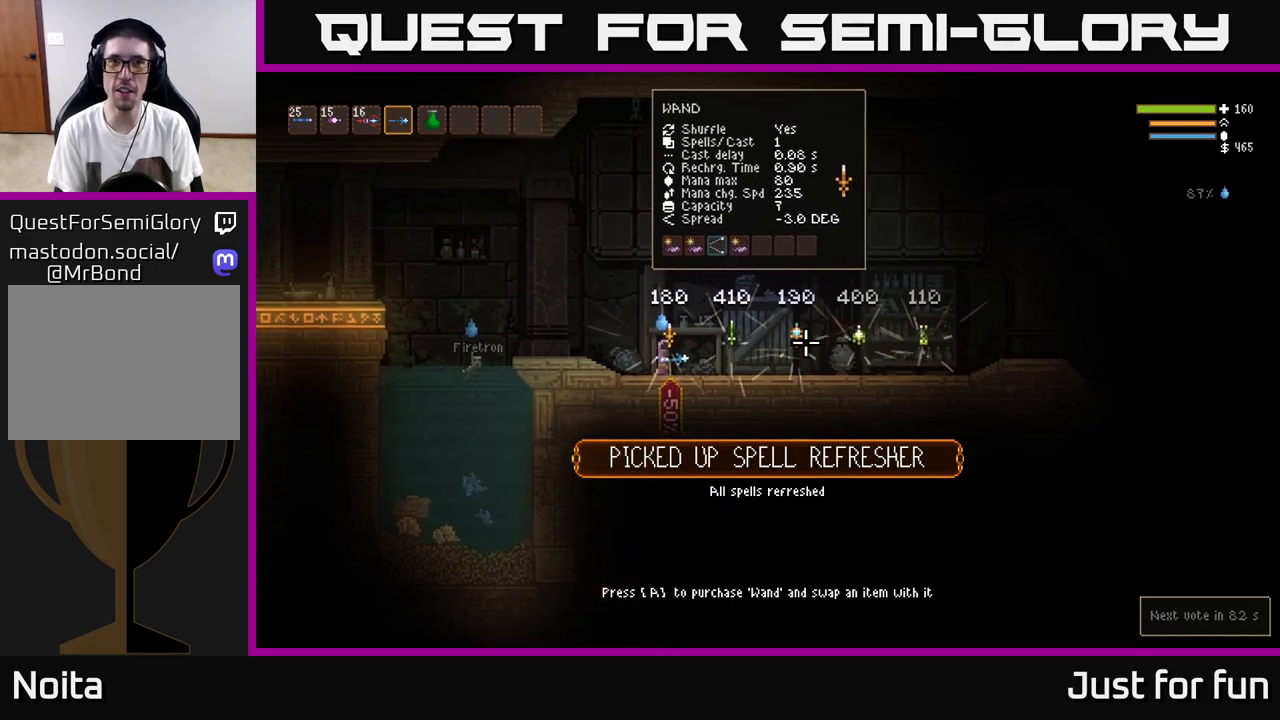
{"buttons": [], "left_stick": "right", "right_stick": "right", "events": [[250, "left_stick", "right"]]}
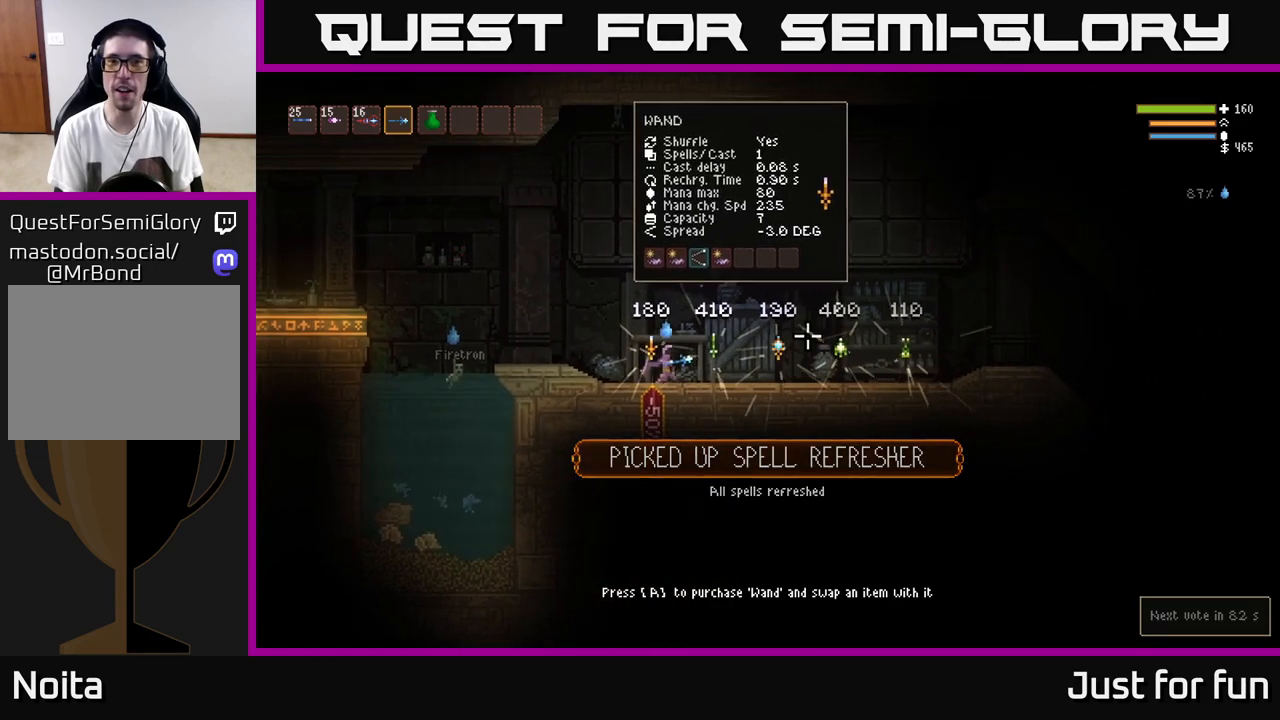
{"buttons": [], "left_stick": "right", "right_stick": "left", "events": [[33, "right_stick", "center"], [183, "left_stick", "center"], [317, "left_stick", "left"], [367, "left_stick", "center"], [417, "right_stick", "left"], [433, "left_stick", "right"]]}
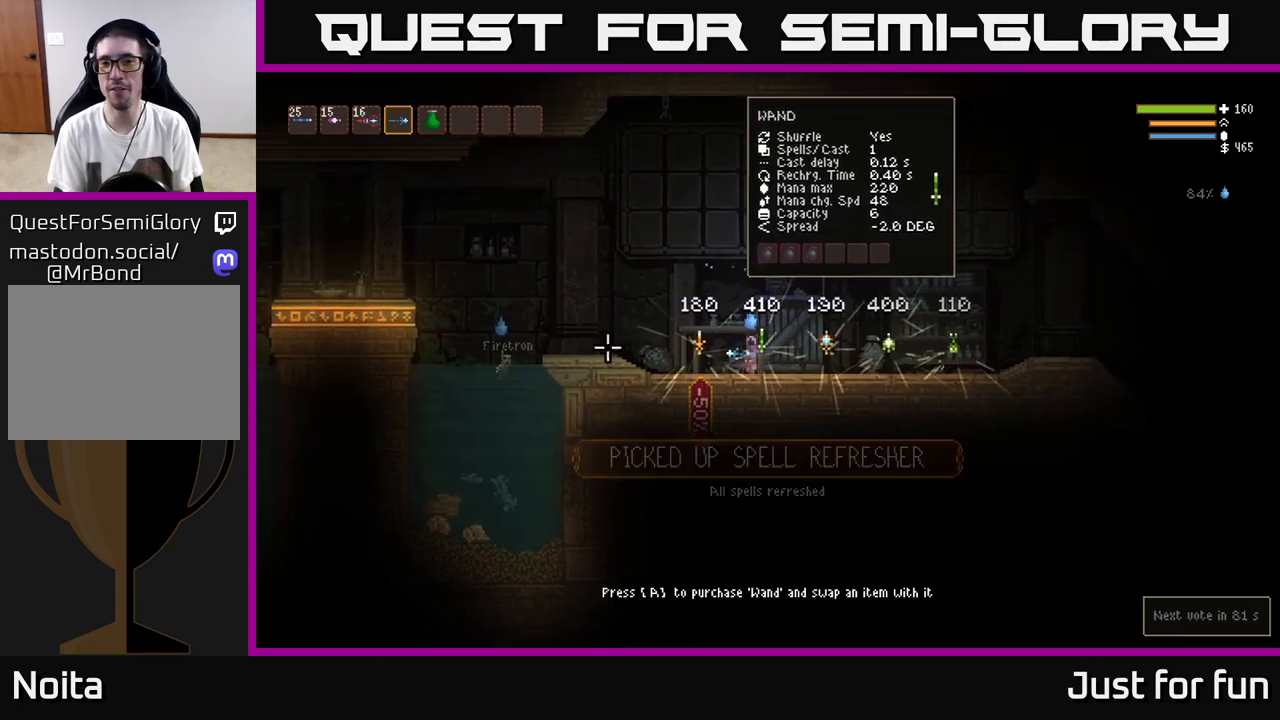
{"buttons": [], "left_stick": "left", "right_stick": "right", "events": [[183, "left_stick", "left"], [283, "right_stick", "center"], [350, "right_stick", "right"]]}
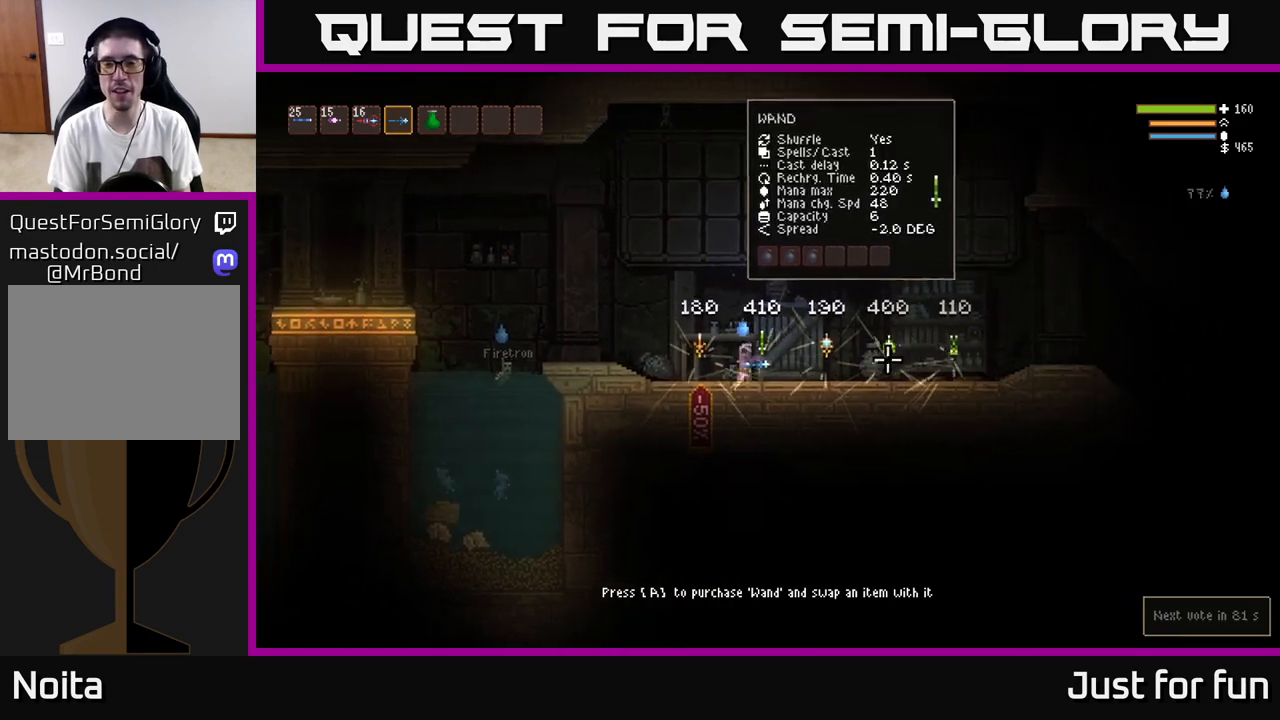
{"buttons": [], "left_stick": "center", "right_stick": "center", "events": [[217, "left_stick", "center"], [283, "right_stick", "center"]]}
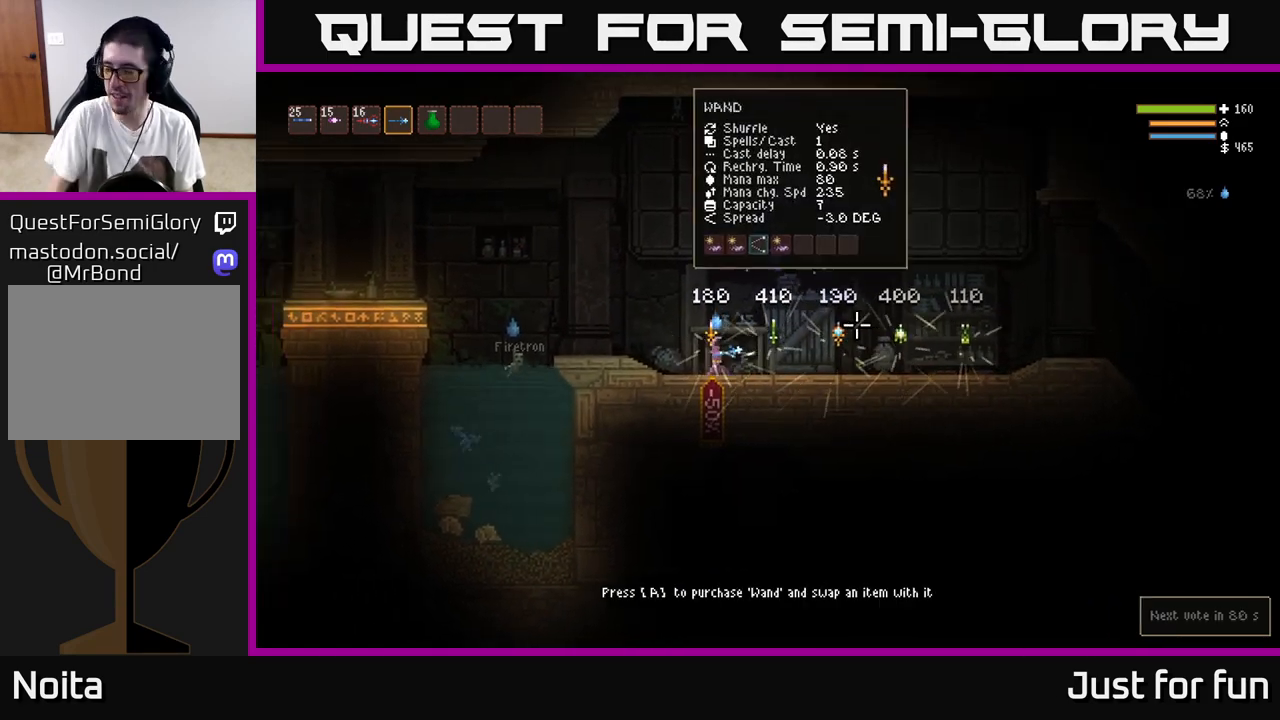
{"buttons": [], "left_stick": "center", "right_stick": "center", "events": []}
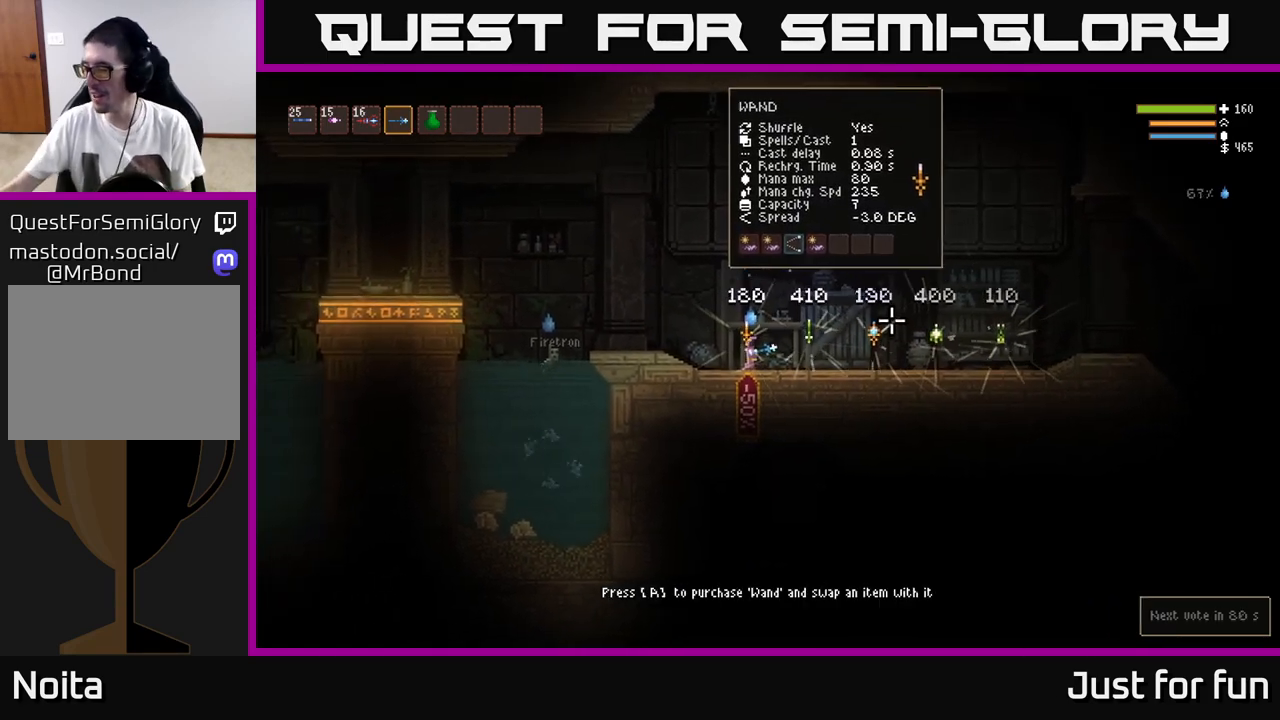
{"buttons": [], "left_stick": "center", "right_stick": "center", "events": []}
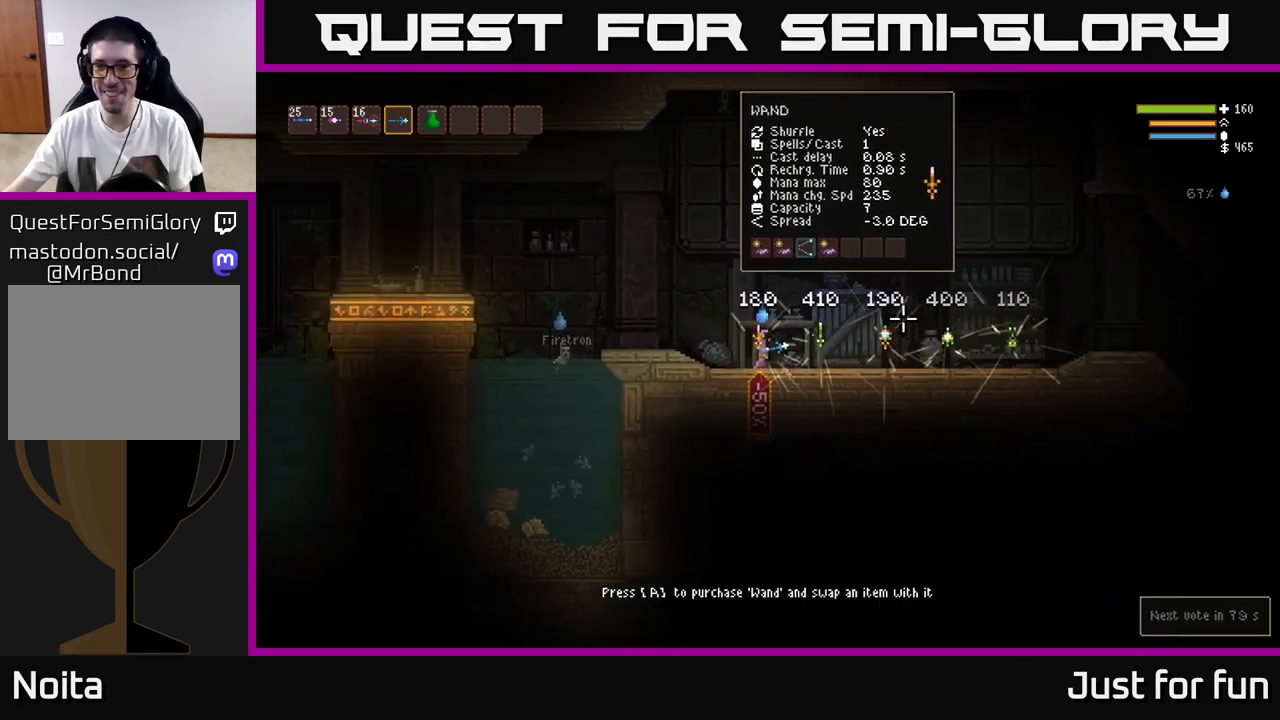
{"buttons": [], "left_stick": "center", "right_stick": "center", "events": []}
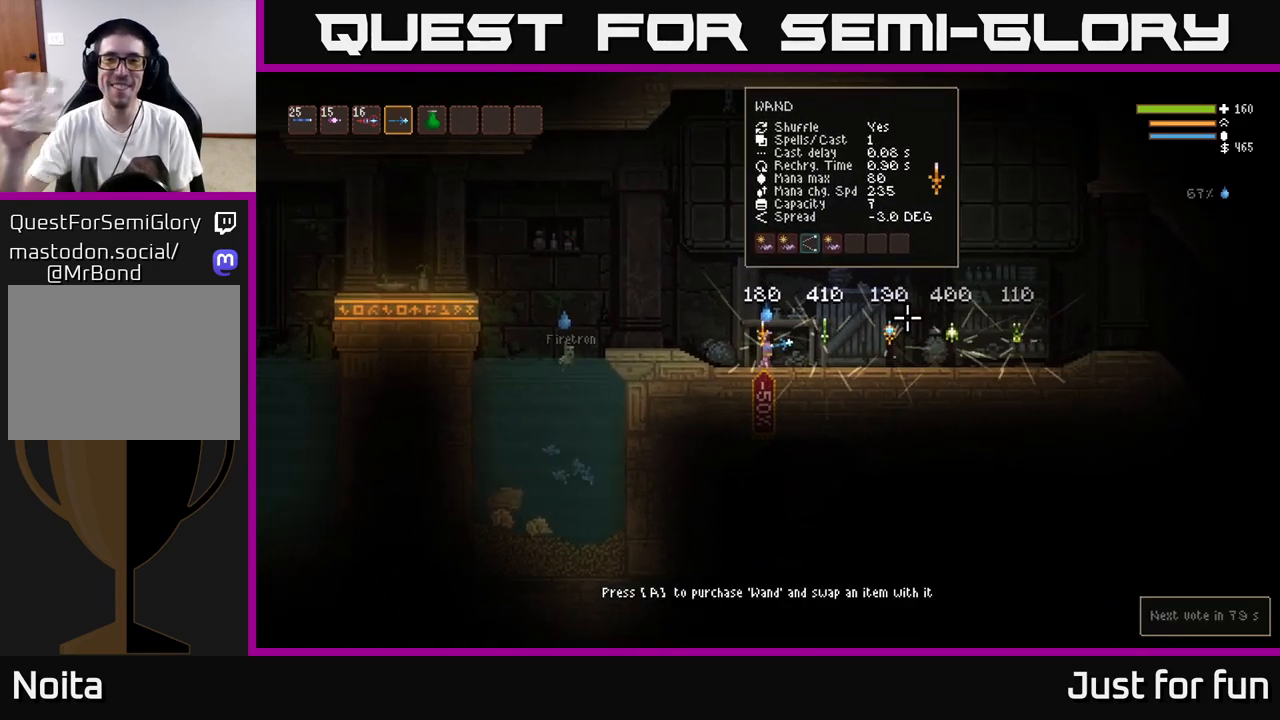
{"buttons": [], "left_stick": "center", "right_stick": "center", "events": []}
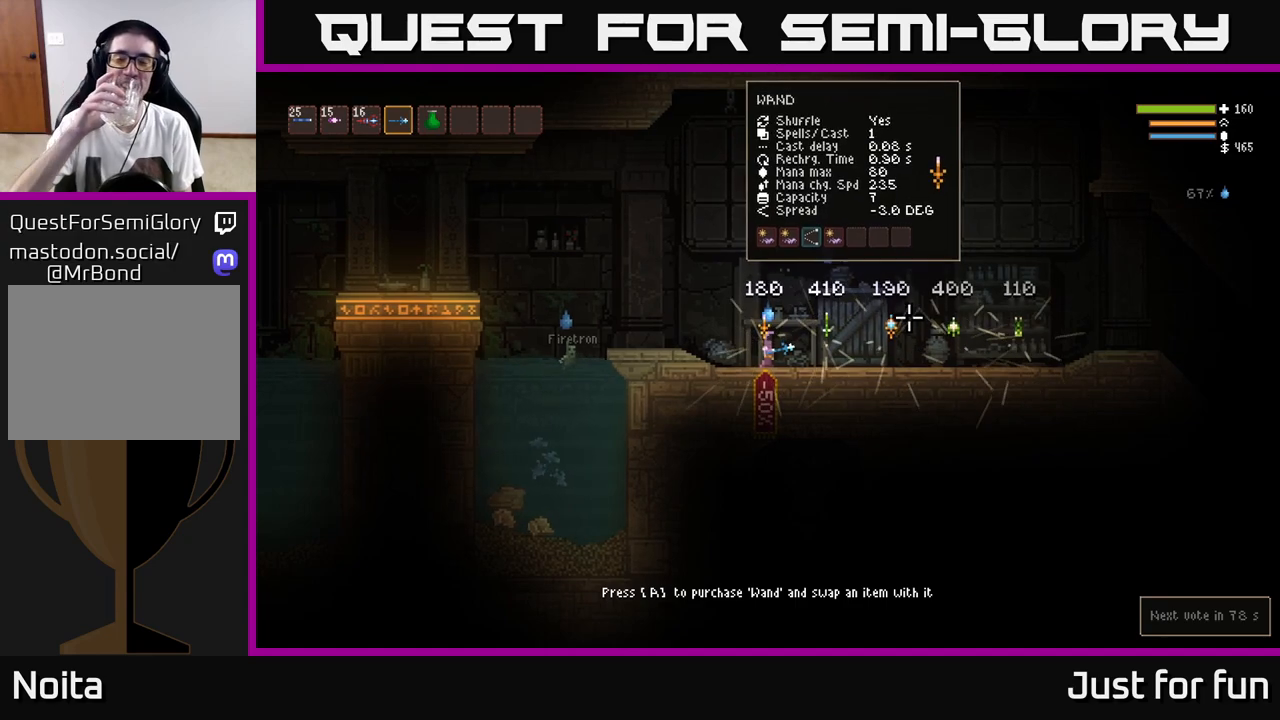
{"buttons": [], "left_stick": "center", "right_stick": "center", "events": []}
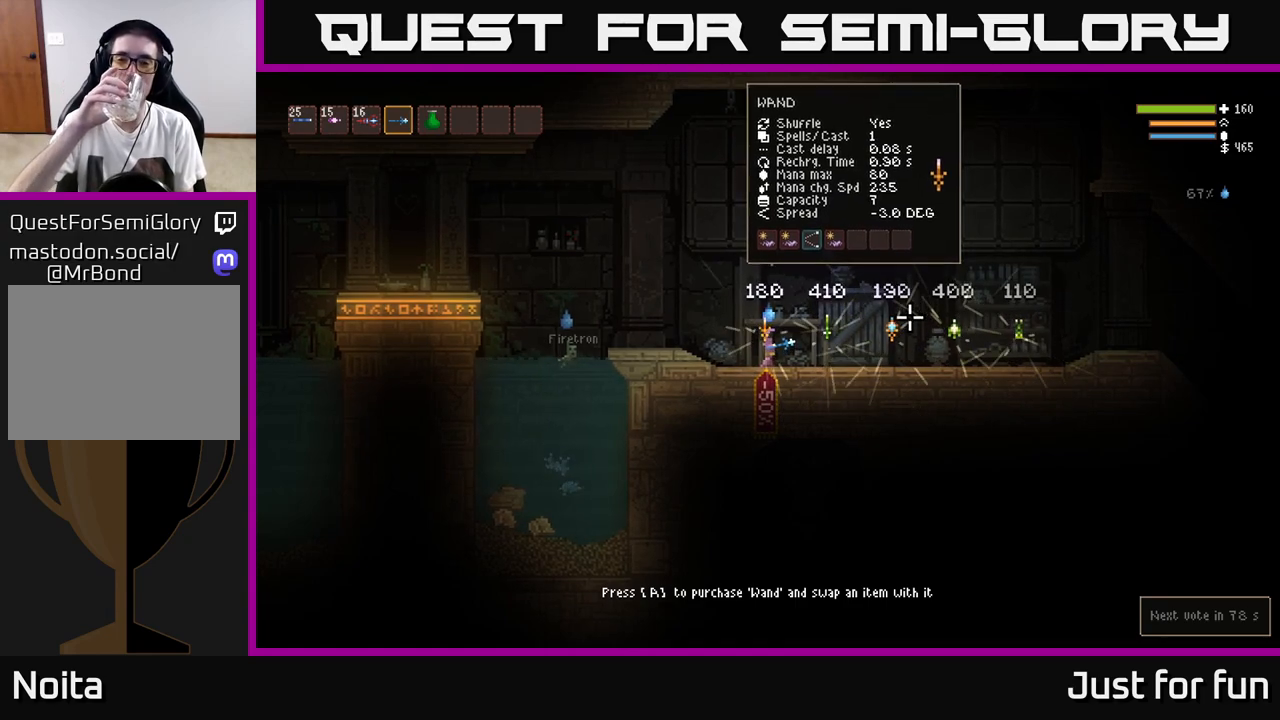
{"buttons": [], "left_stick": "right", "right_stick": "center", "events": [[350, "left_stick", "right"]]}
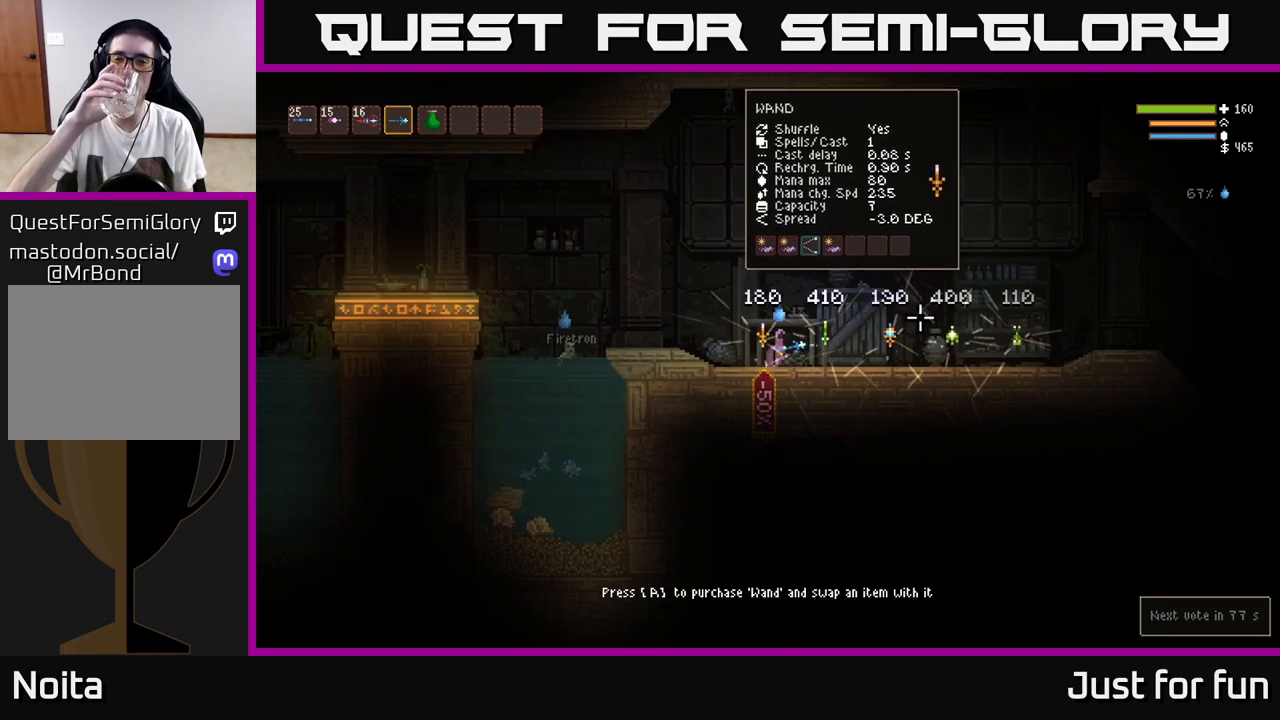
{"buttons": [], "left_stick": "center", "right_stick": "center", "events": [[83, "left_stick", "center"], [267, "left_stick", "right"], [467, "left_stick", "center"]]}
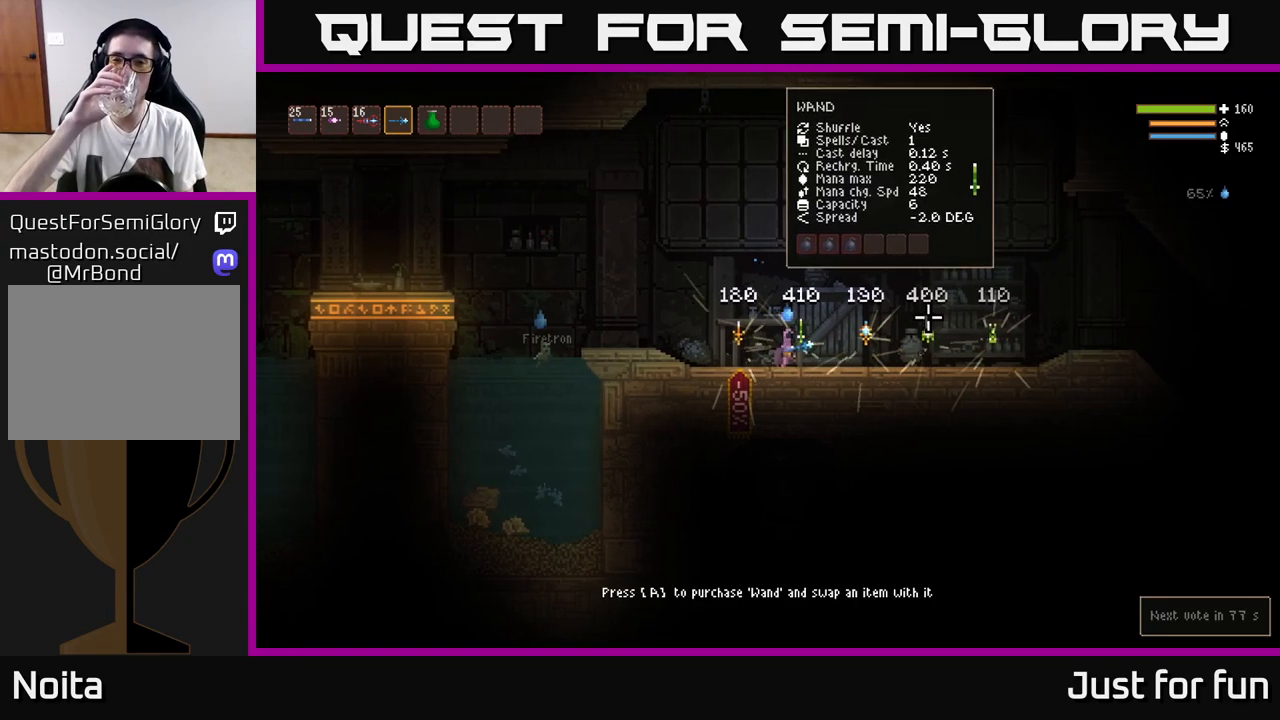
{"buttons": [], "left_stick": "center", "right_stick": "center", "events": []}
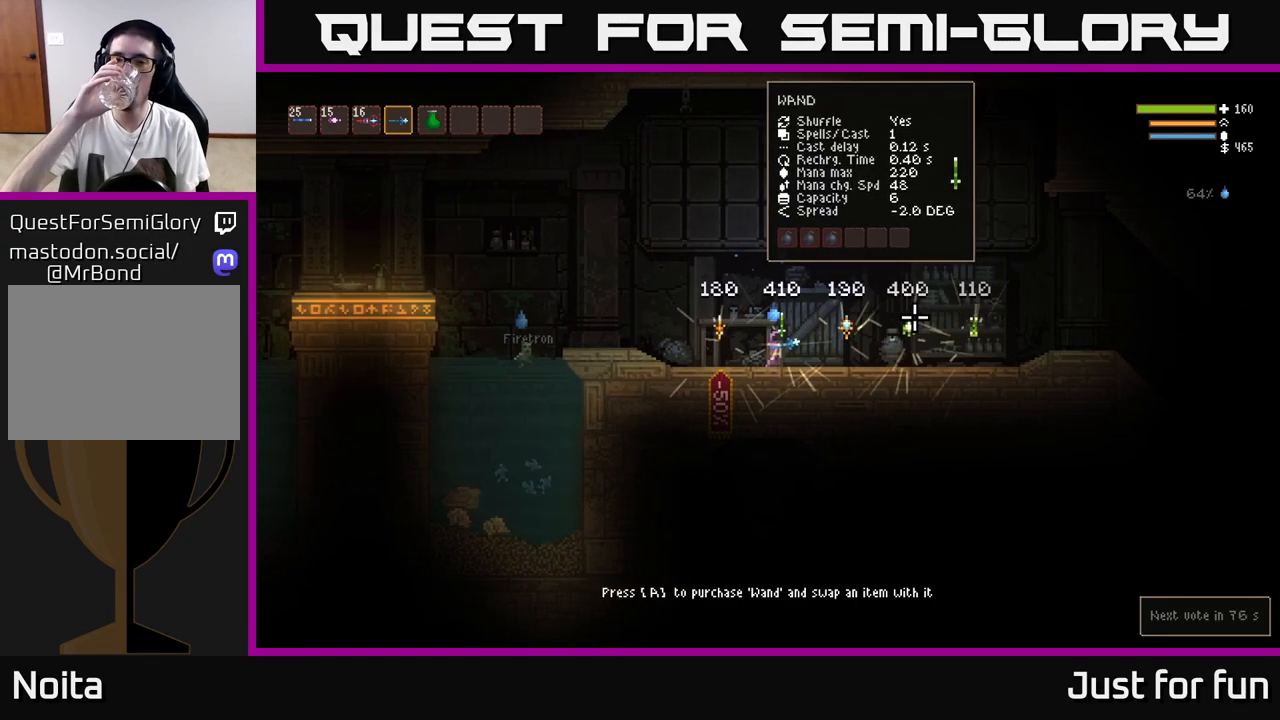
{"buttons": [], "left_stick": "center", "right_stick": "center", "events": []}
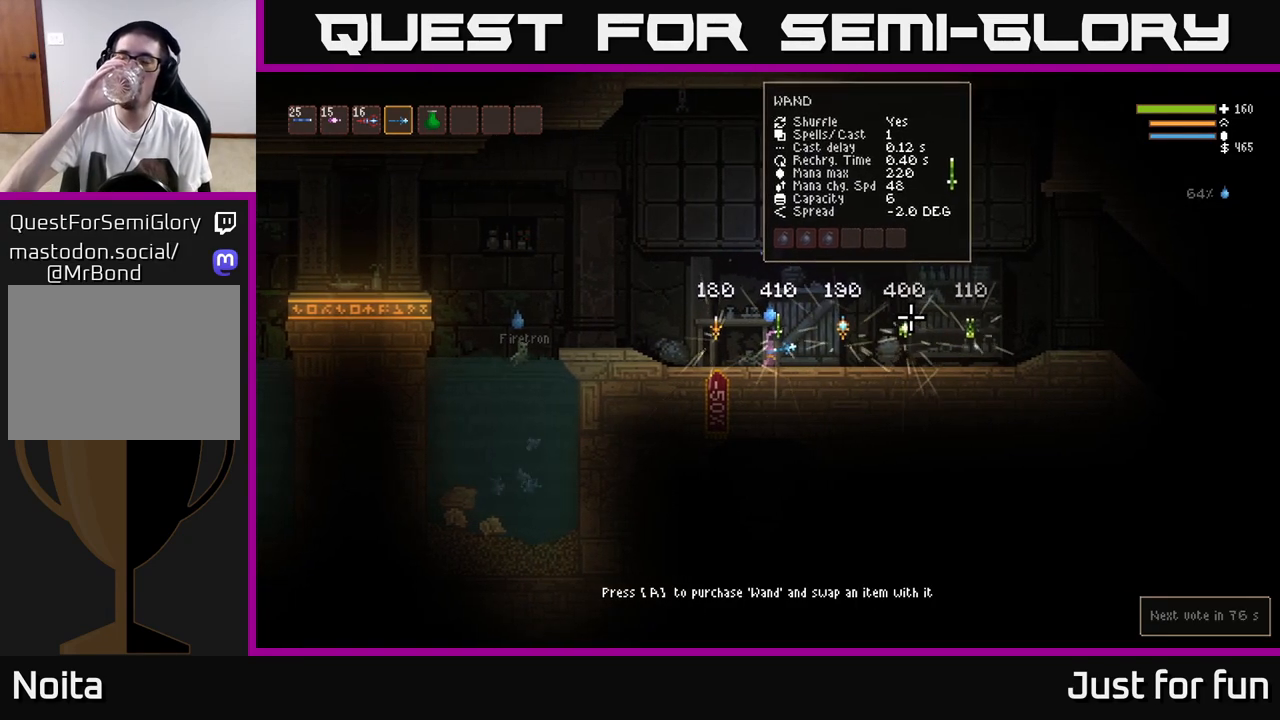
{"buttons": [], "left_stick": "center", "right_stick": "center", "events": []}
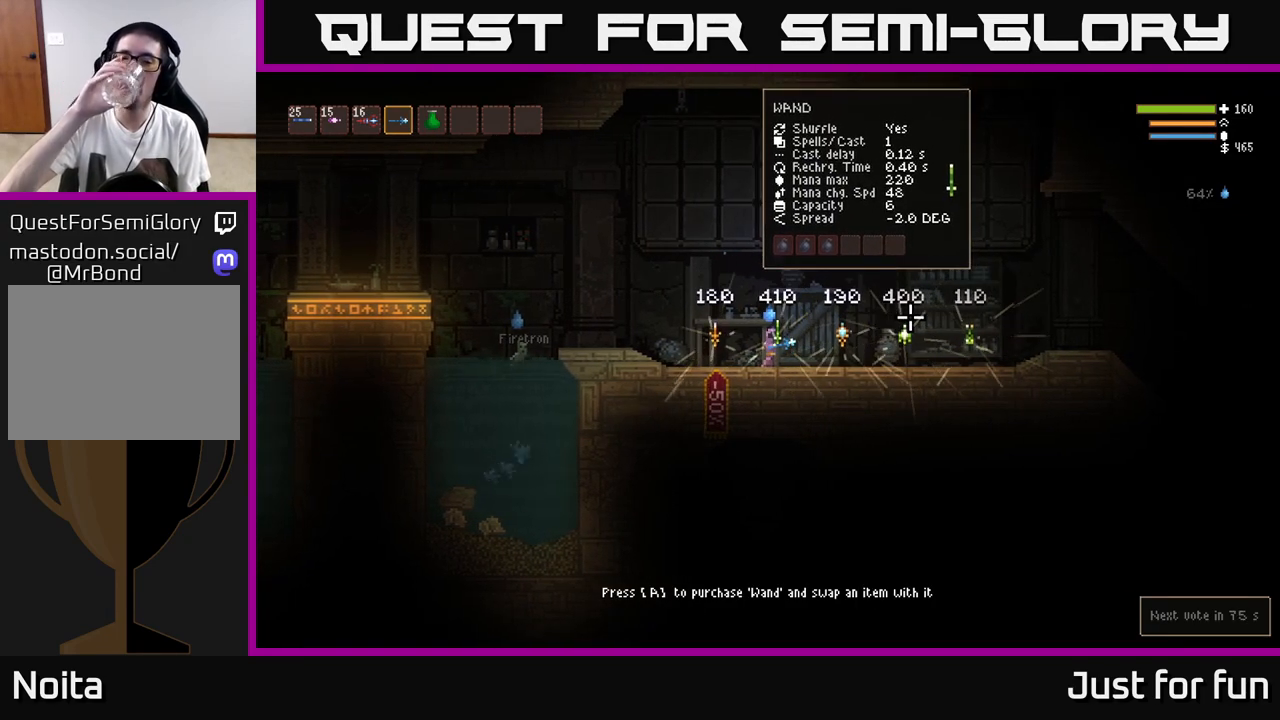
{"buttons": [], "left_stick": "center", "right_stick": "center", "events": []}